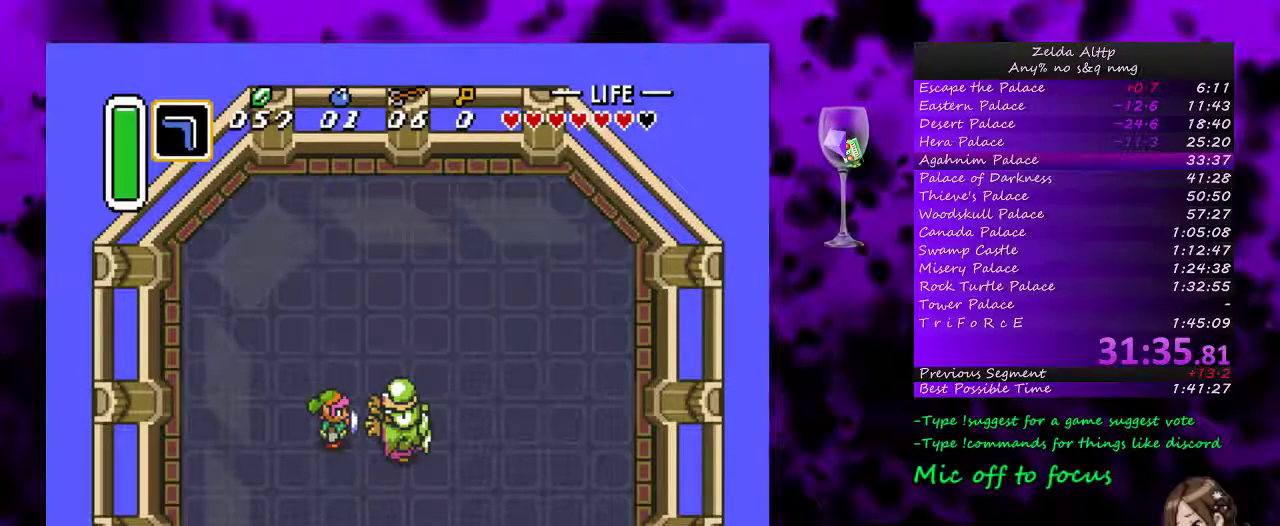
Gameplay with a controller (Nintendo layout); each line is a JSON object with the inputs held at the frame after it. "events" lists button and stick changes between this image and that frame as [ms after this image, input, new state], when the widget could be followed in between. Not read: L3 R3.
{"buttons": ["B"], "events": [[400, "DPAD_UP", "down"], [450, "B", "down"], [450, "DPAD_UP", "up"]]}
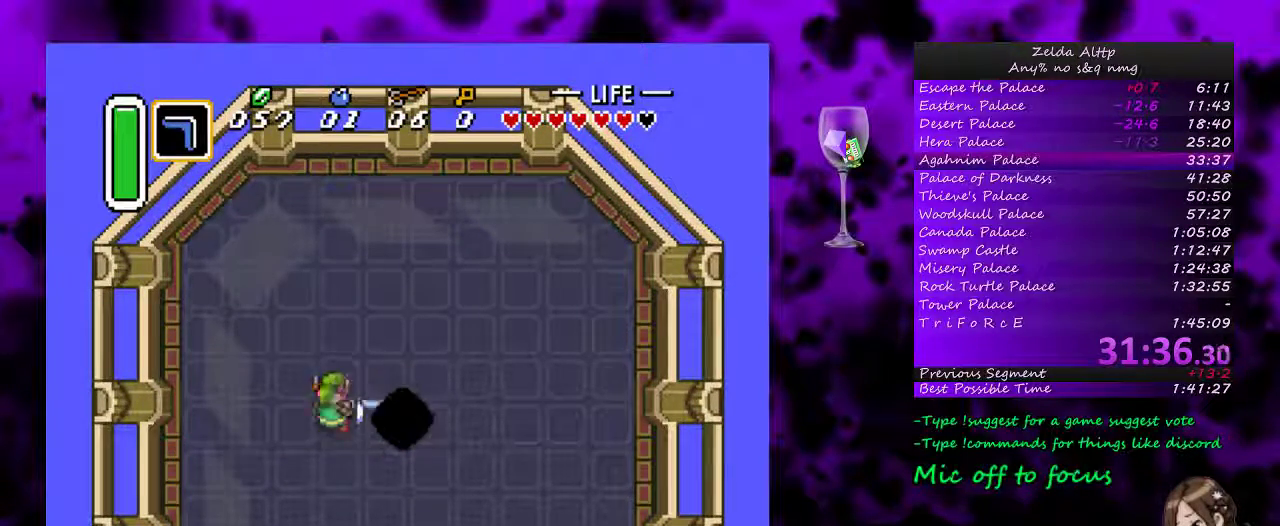
{"buttons": ["B"], "events": []}
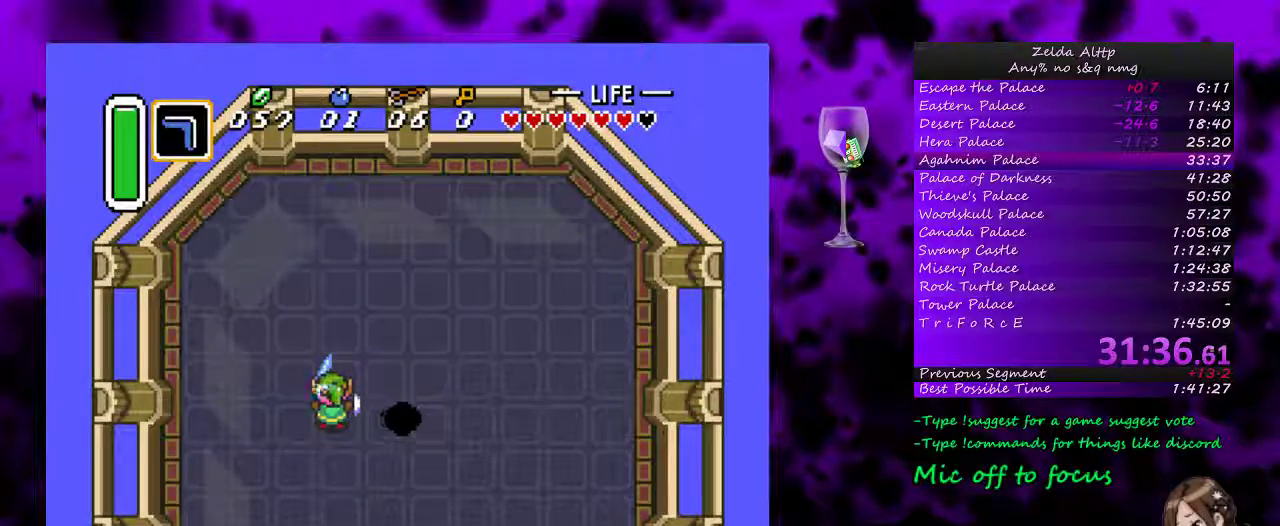
{"buttons": ["B", "DPAD_RIGHT"], "events": [[333, "DPAD_RIGHT", "down"]]}
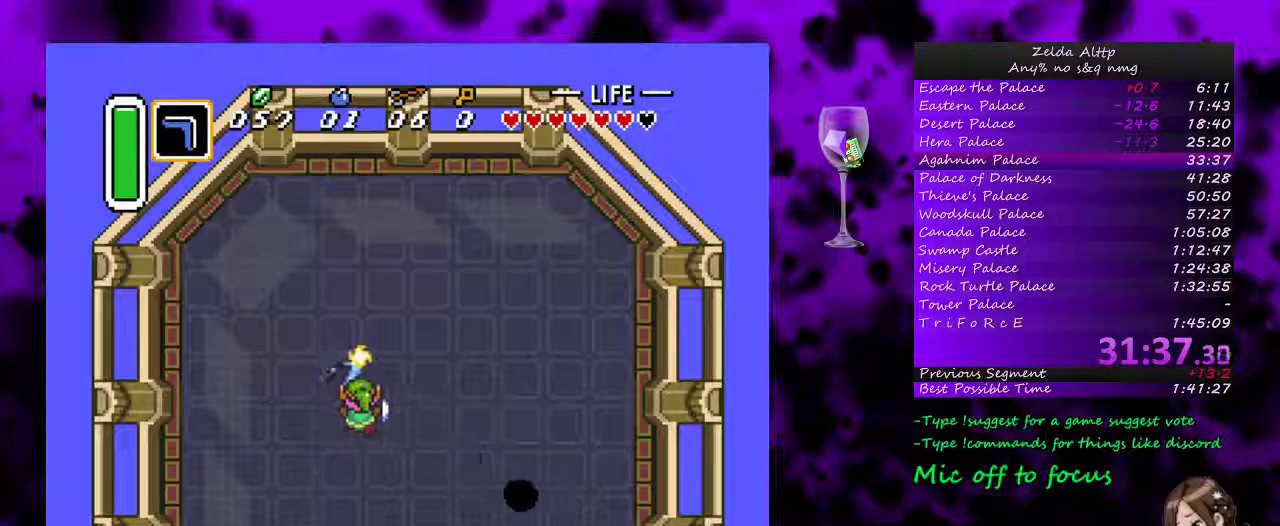
{"buttons": ["B", "DPAD_DOWN"], "events": [[417, "DPAD_DOWN", "down"], [483, "DPAD_RIGHT", "up"]]}
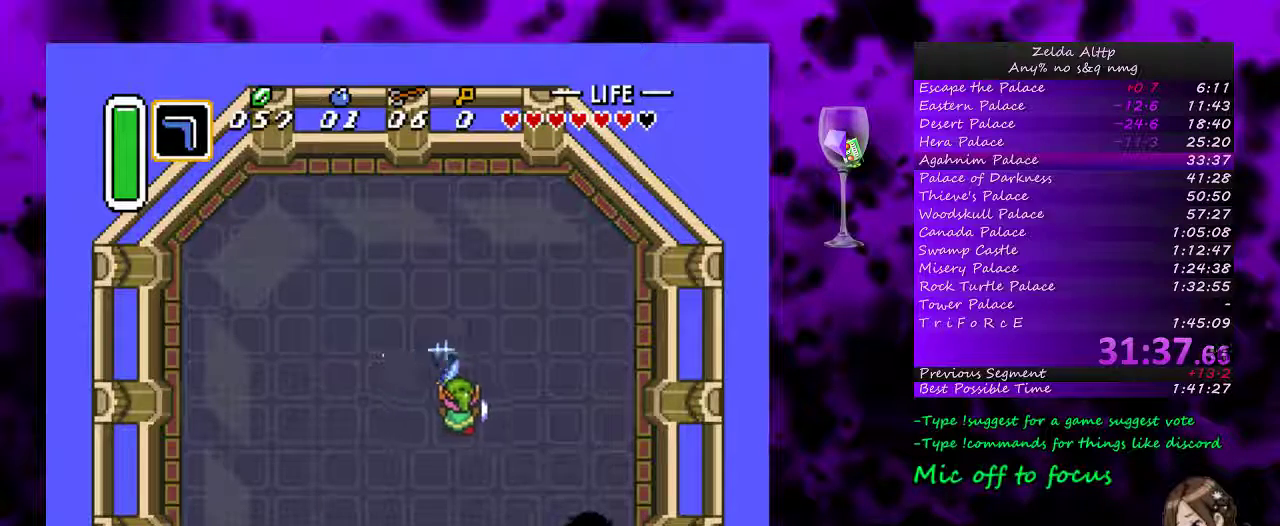
{"buttons": ["B", "DPAD_DOWN"], "events": []}
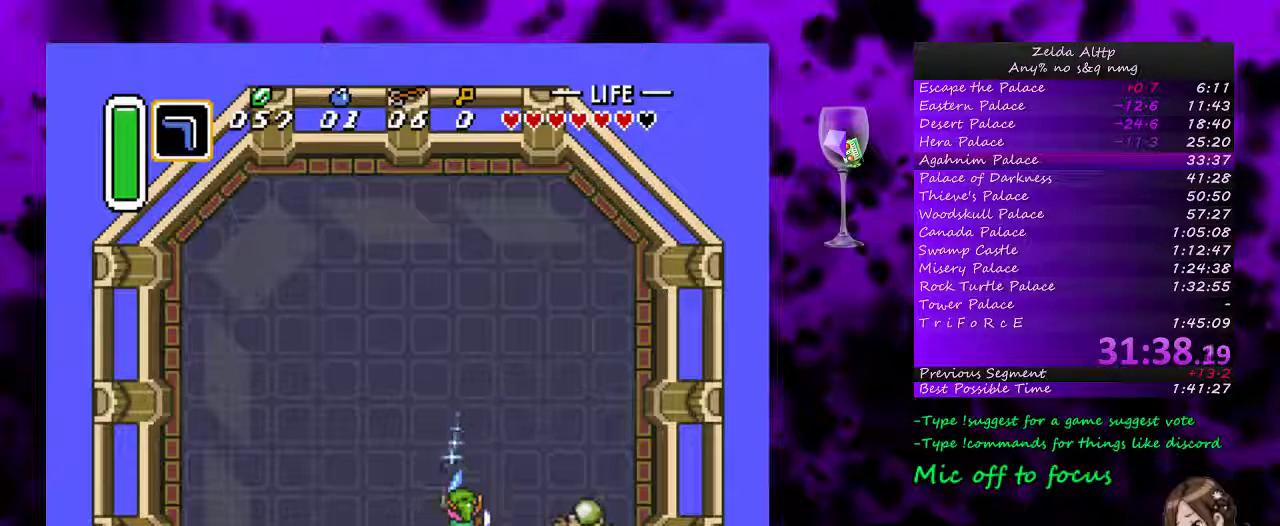
{"buttons": ["B"], "events": [[17, "DPAD_RIGHT", "down"], [167, "DPAD_DOWN", "up"], [433, "DPAD_RIGHT", "up"]]}
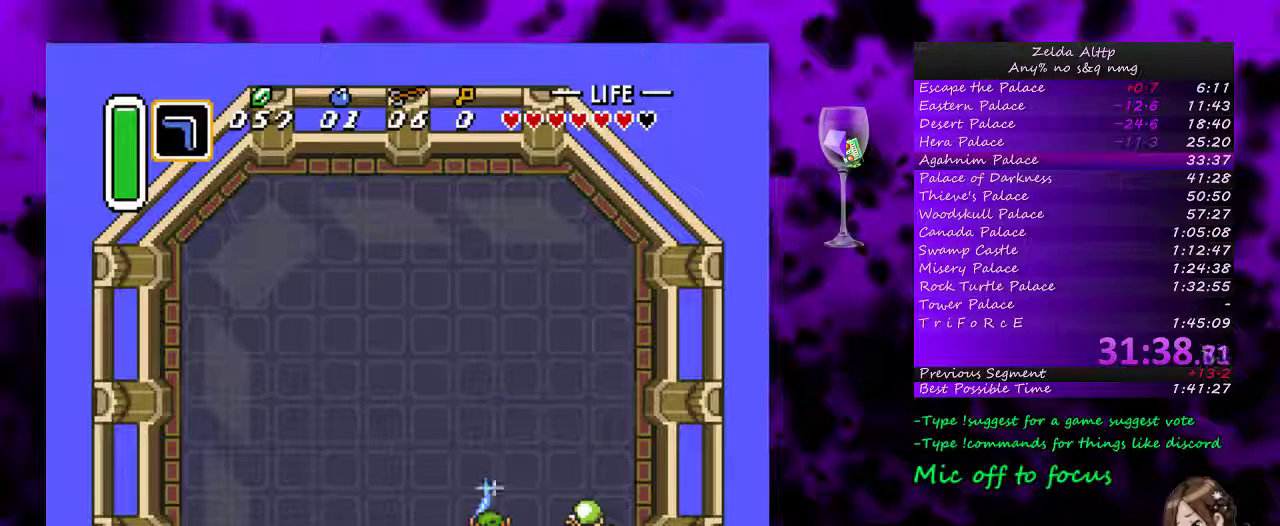
{"buttons": ["B"], "events": []}
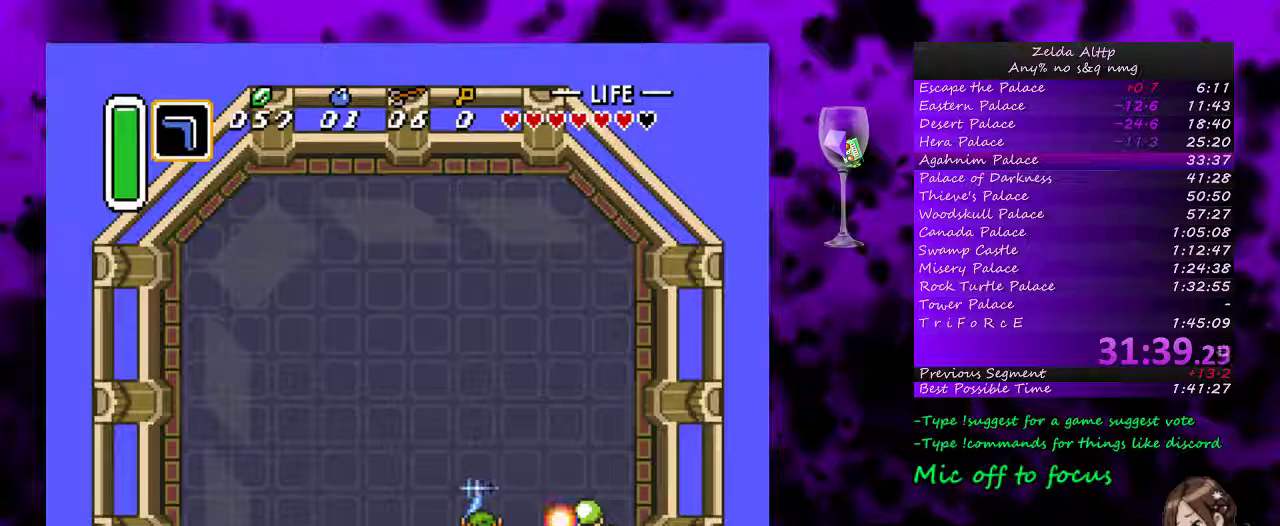
{"buttons": ["B"], "events": []}
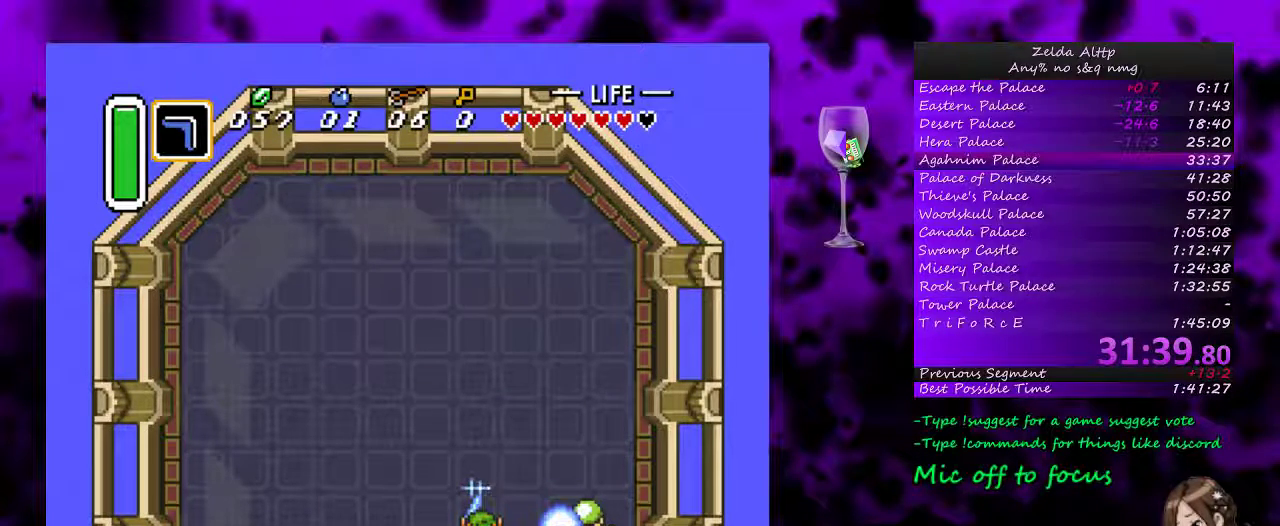
{"buttons": [], "events": [[450, "B", "up"]]}
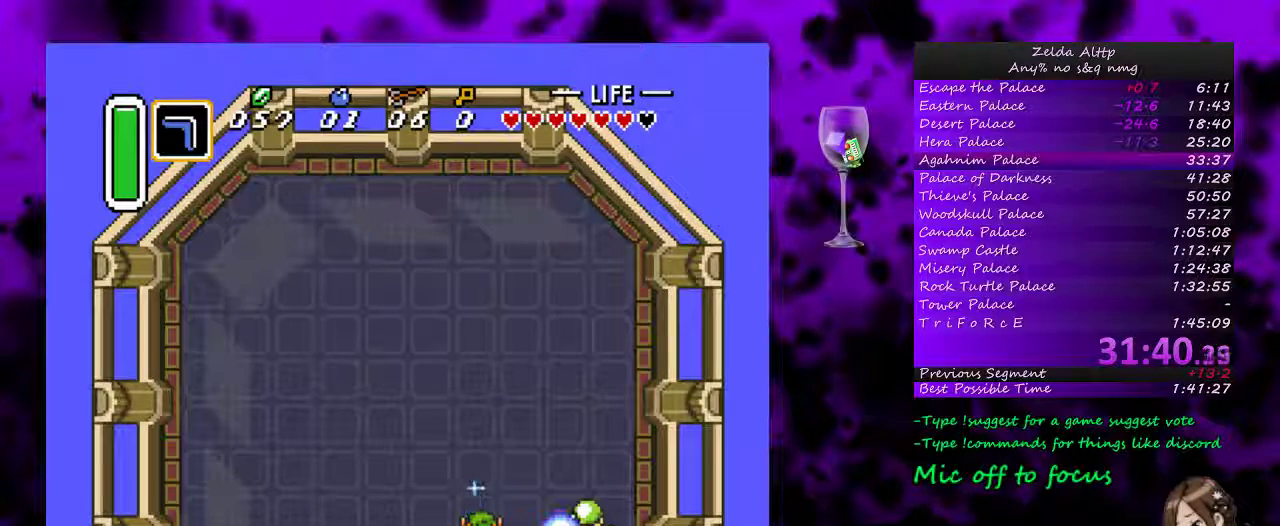
{"buttons": [], "events": []}
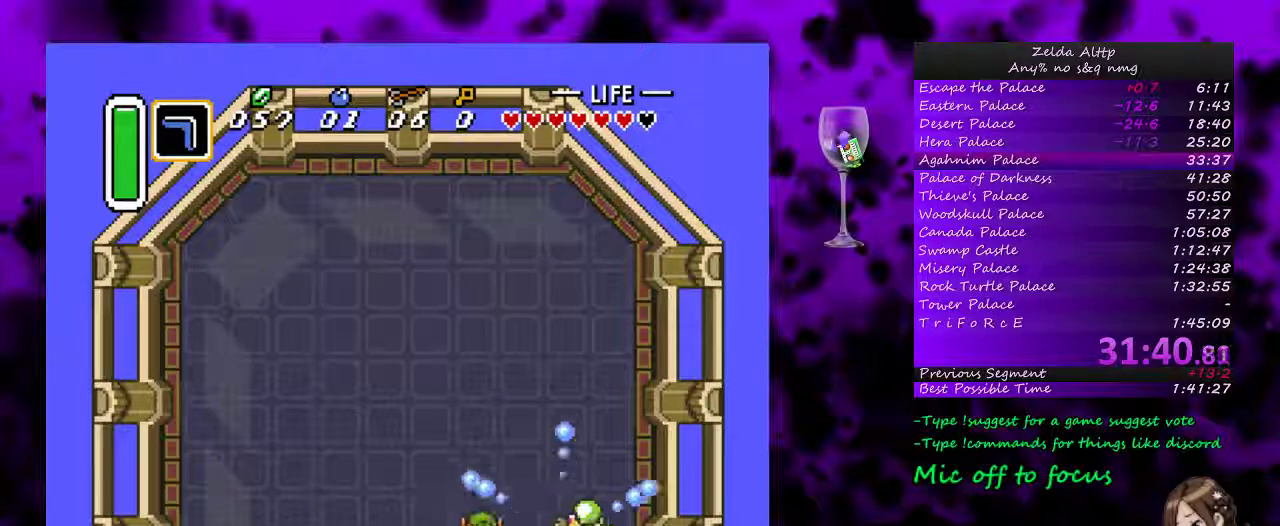
{"buttons": [], "events": []}
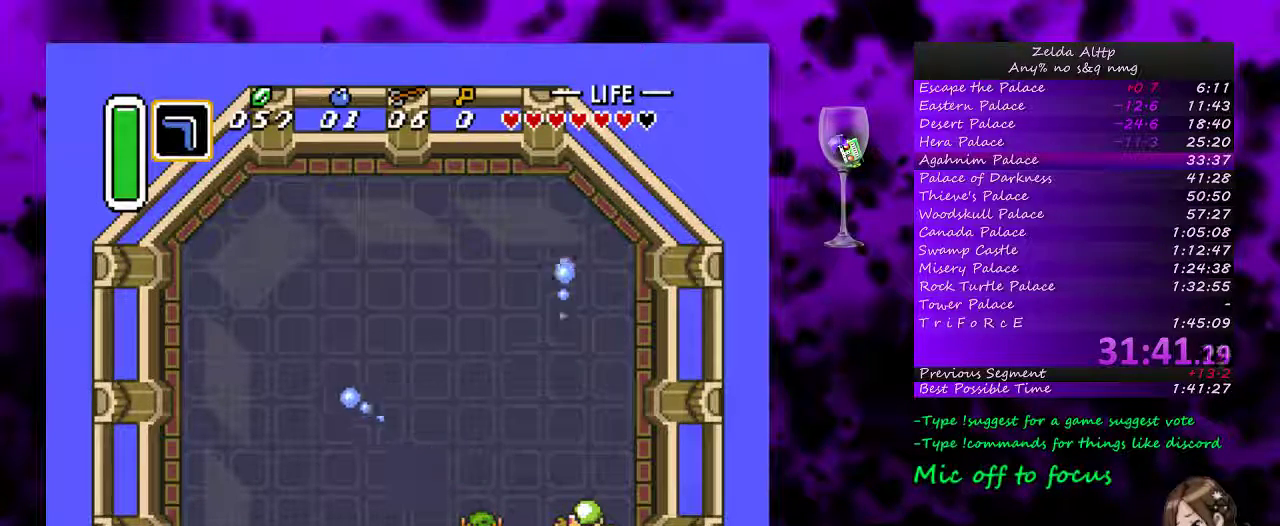
{"buttons": ["B"], "events": [[267, "B", "down"]]}
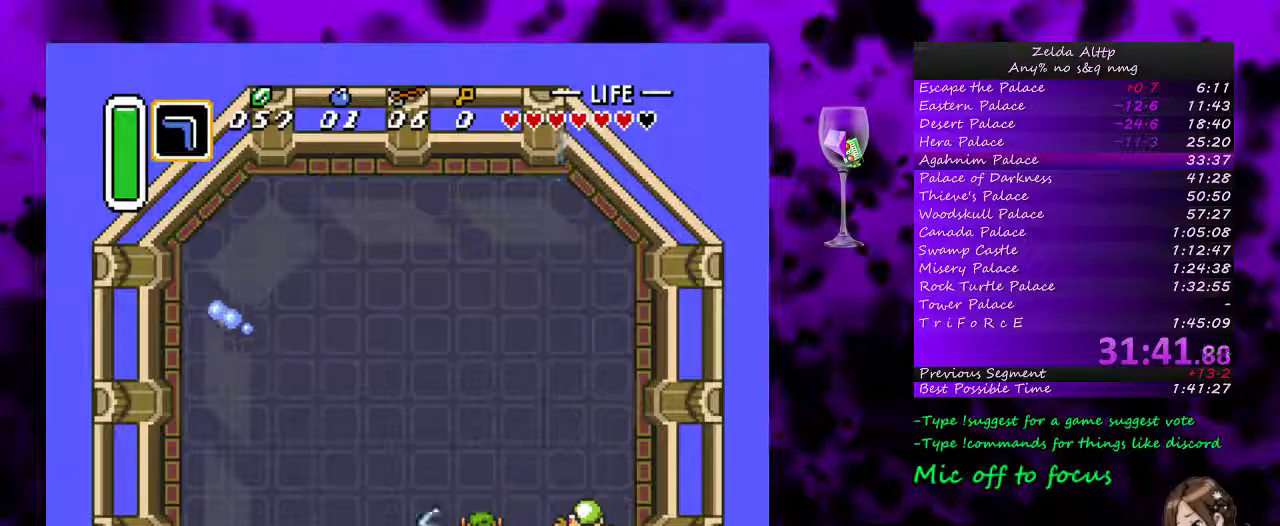
{"buttons": [], "events": [[83, "B", "up"]]}
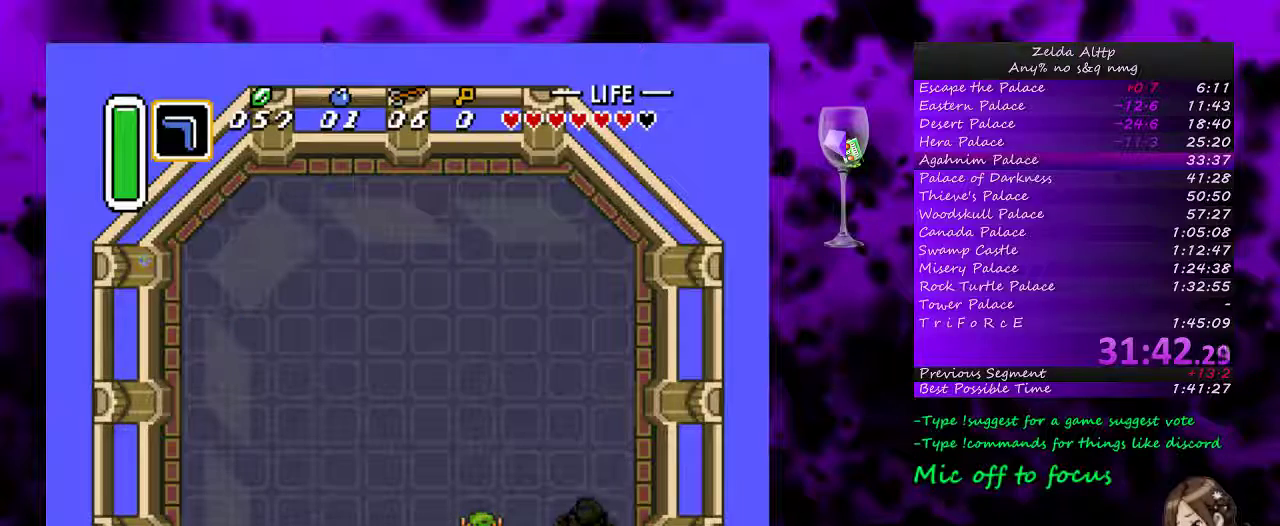
{"buttons": [], "events": []}
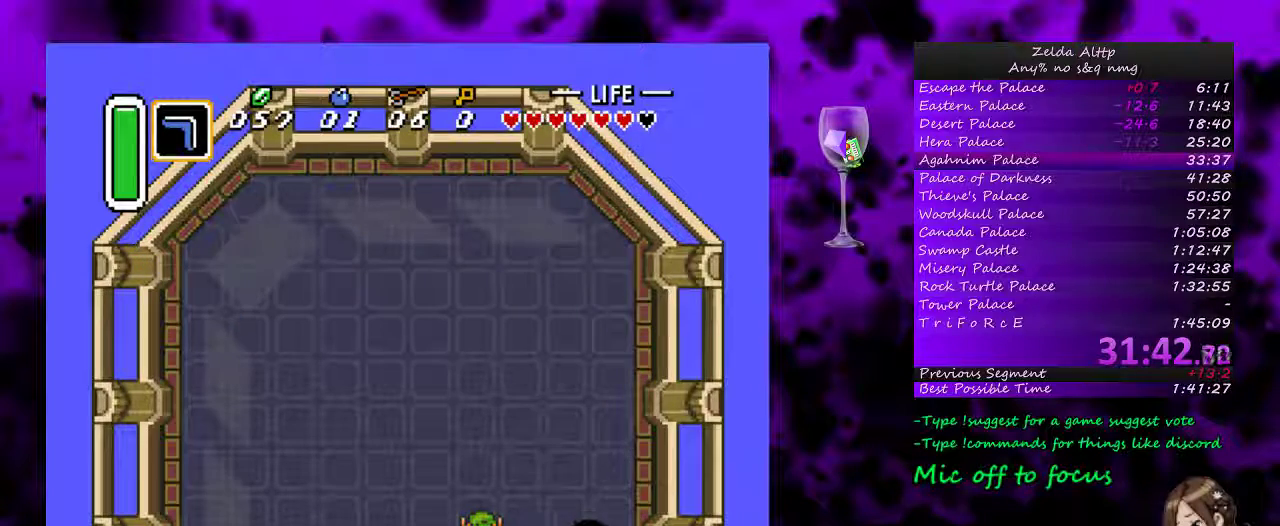
{"buttons": [], "events": []}
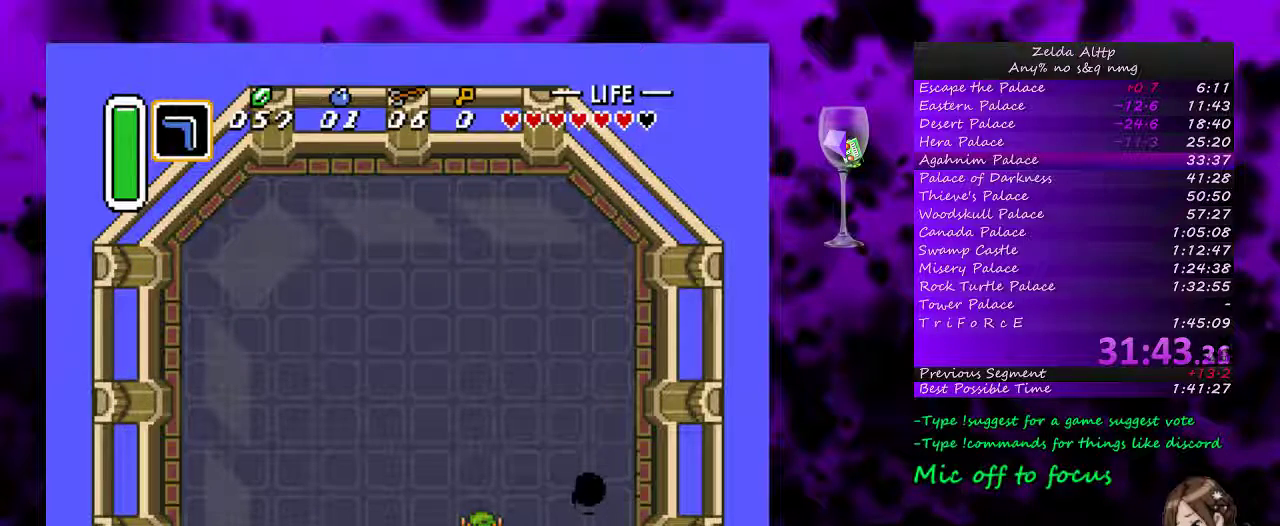
{"buttons": ["B", "DPAD_UP"], "events": [[117, "B", "down"], [217, "DPAD_UP", "down"]]}
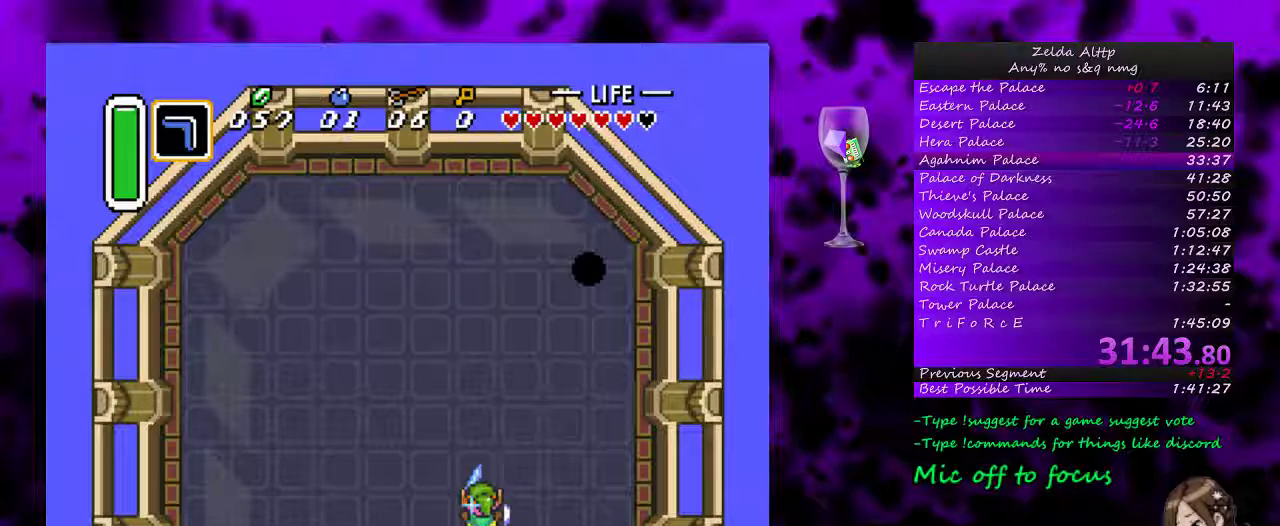
{"buttons": ["B", "DPAD_UP"], "events": []}
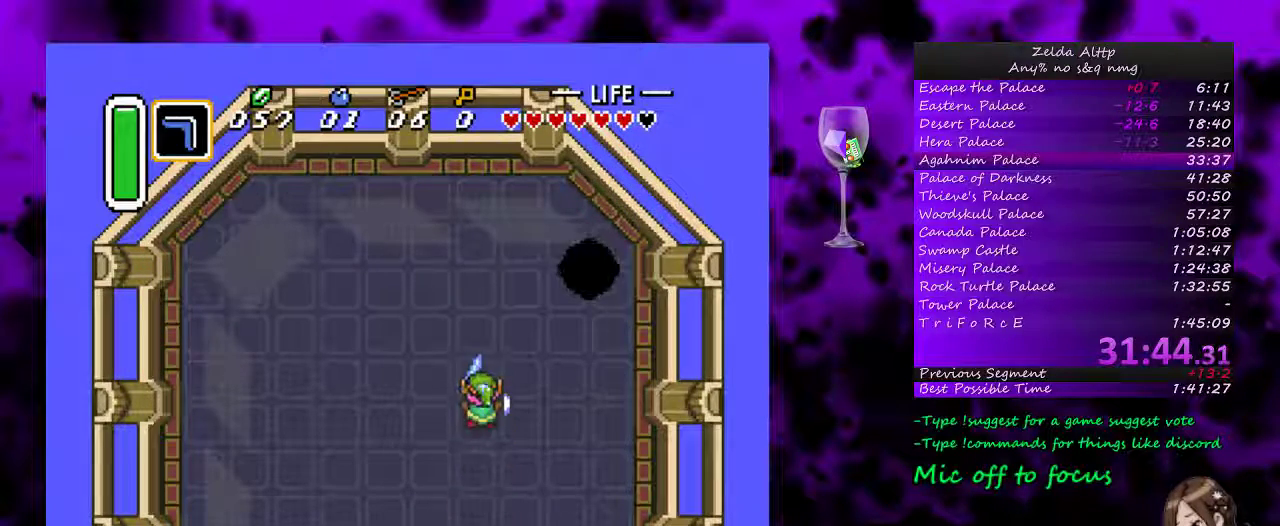
{"buttons": ["B", "DPAD_UP"], "events": []}
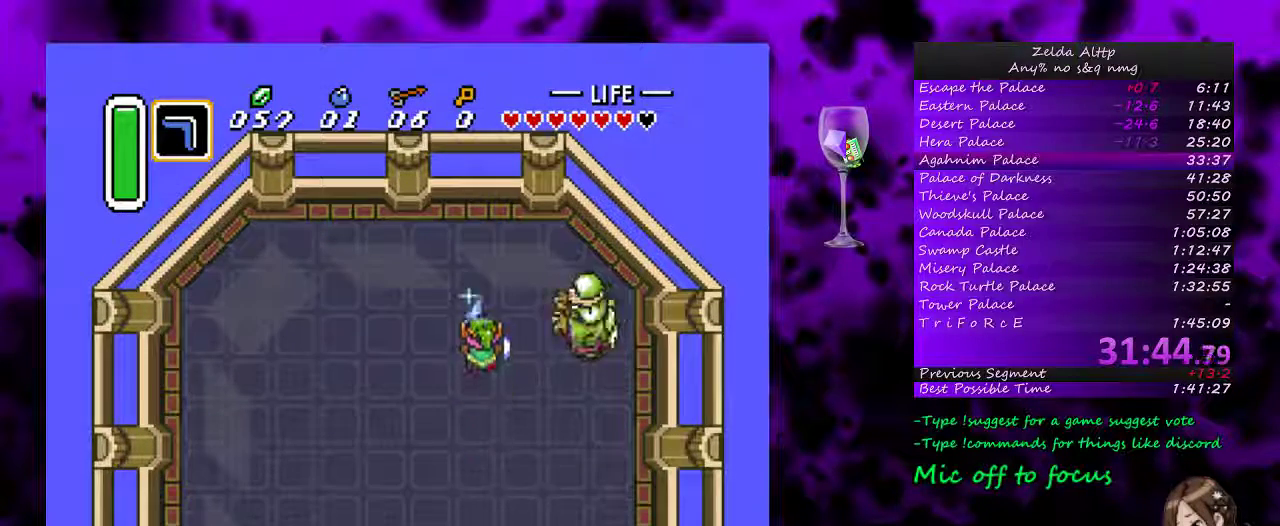
{"buttons": ["B"], "events": [[333, "DPAD_UP", "up"], [417, "DPAD_DOWN", "down"], [467, "DPAD_DOWN", "up"]]}
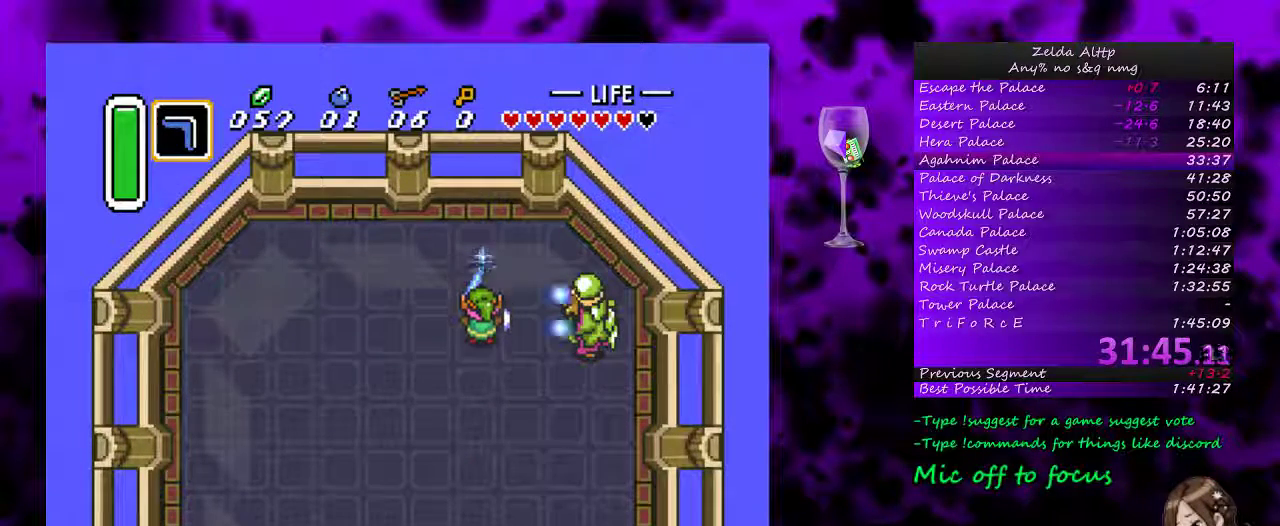
{"buttons": ["B"], "events": []}
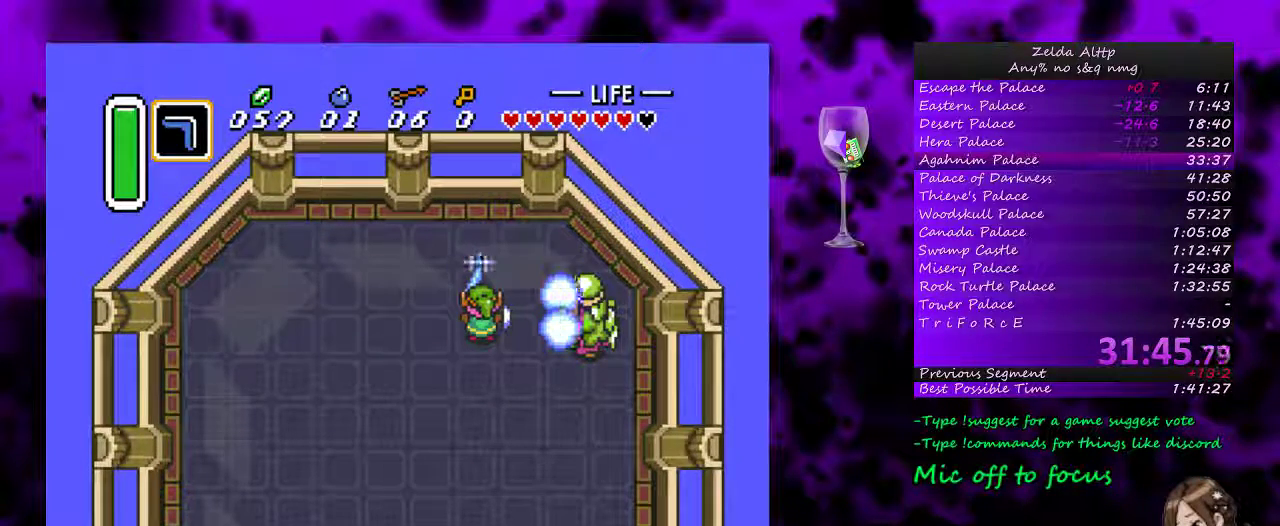
{"buttons": ["B"], "events": []}
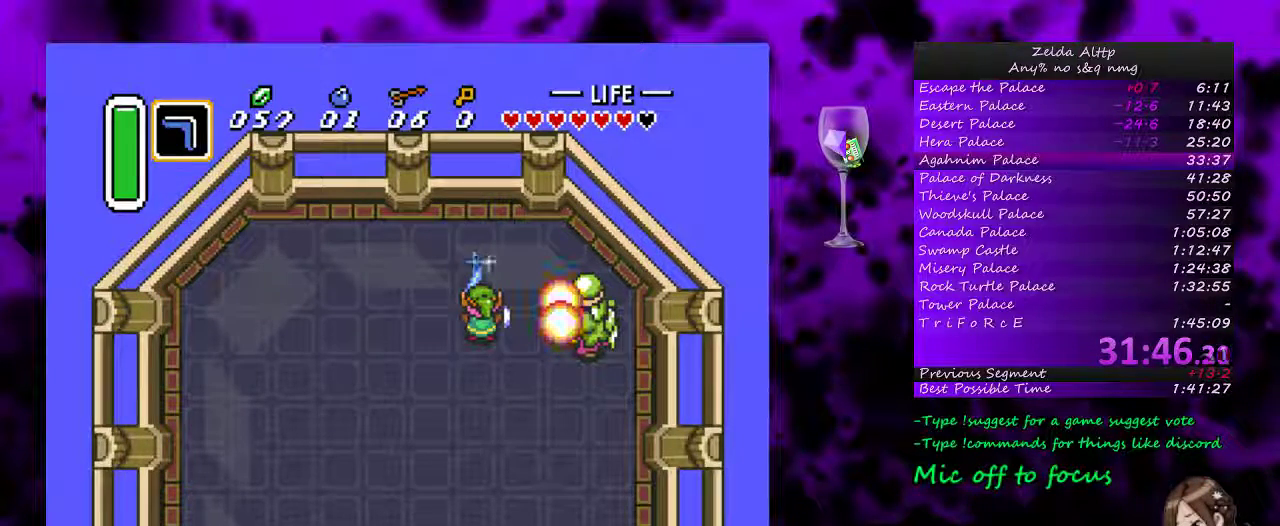
{"buttons": [], "events": [[400, "B", "up"]]}
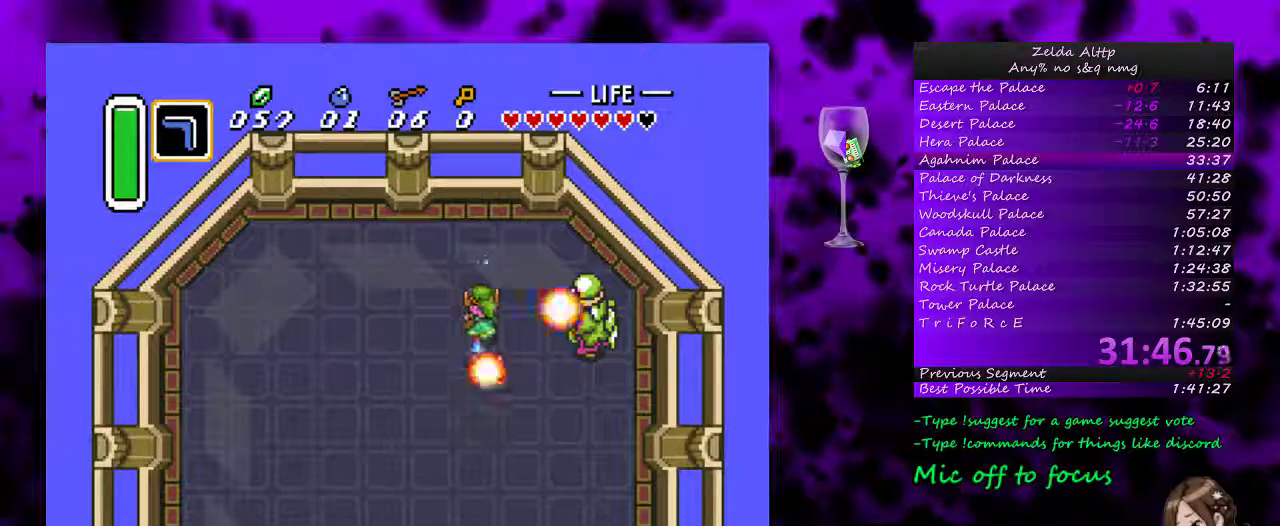
{"buttons": [], "events": []}
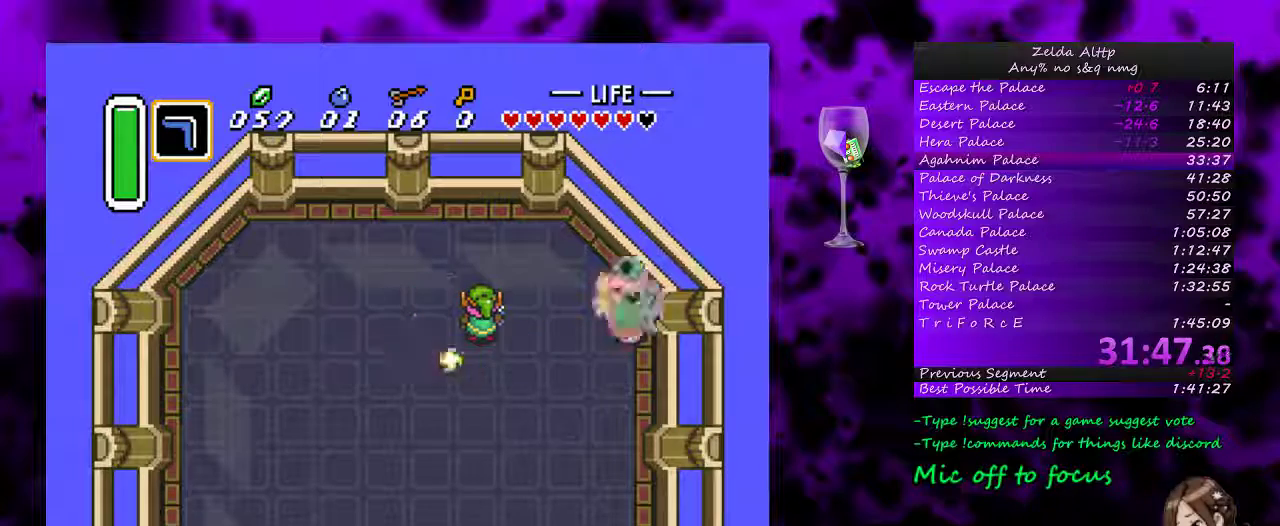
{"buttons": [], "events": []}
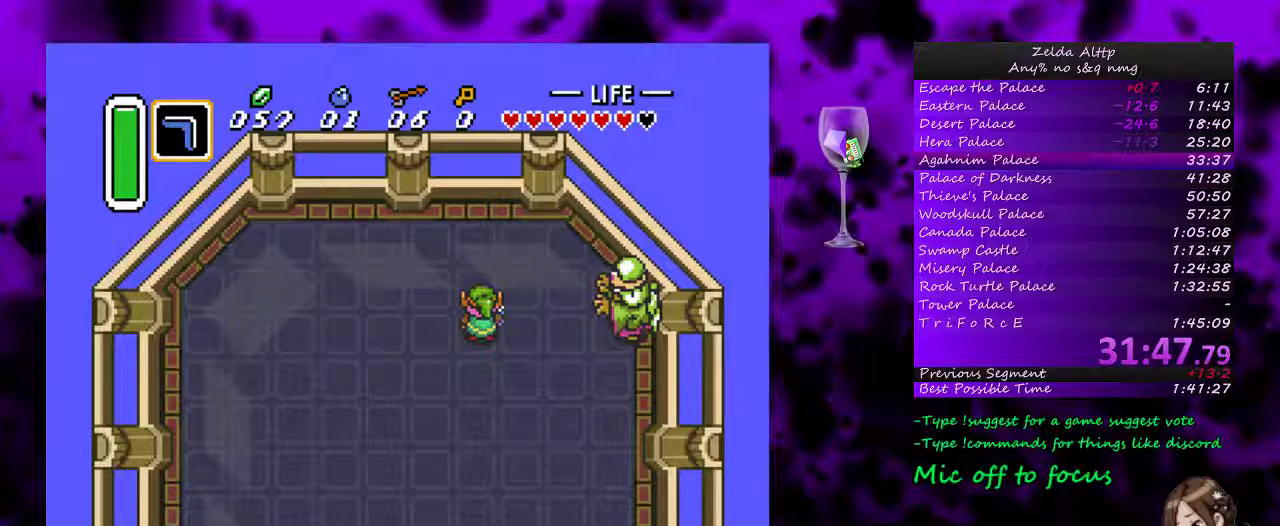
{"buttons": [], "events": []}
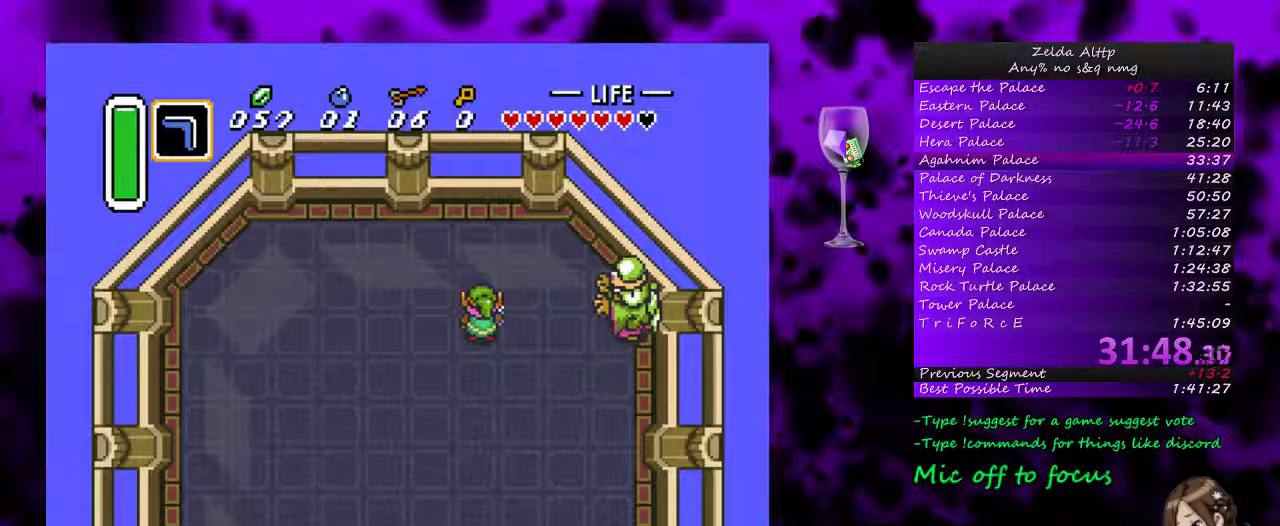
{"buttons": [], "events": []}
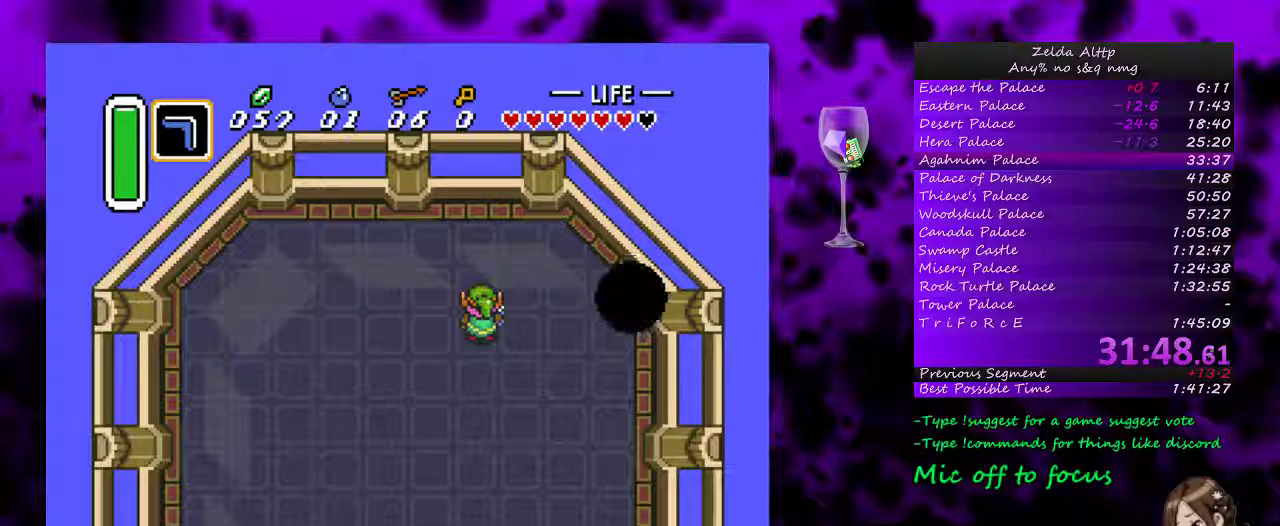
{"buttons": [], "events": []}
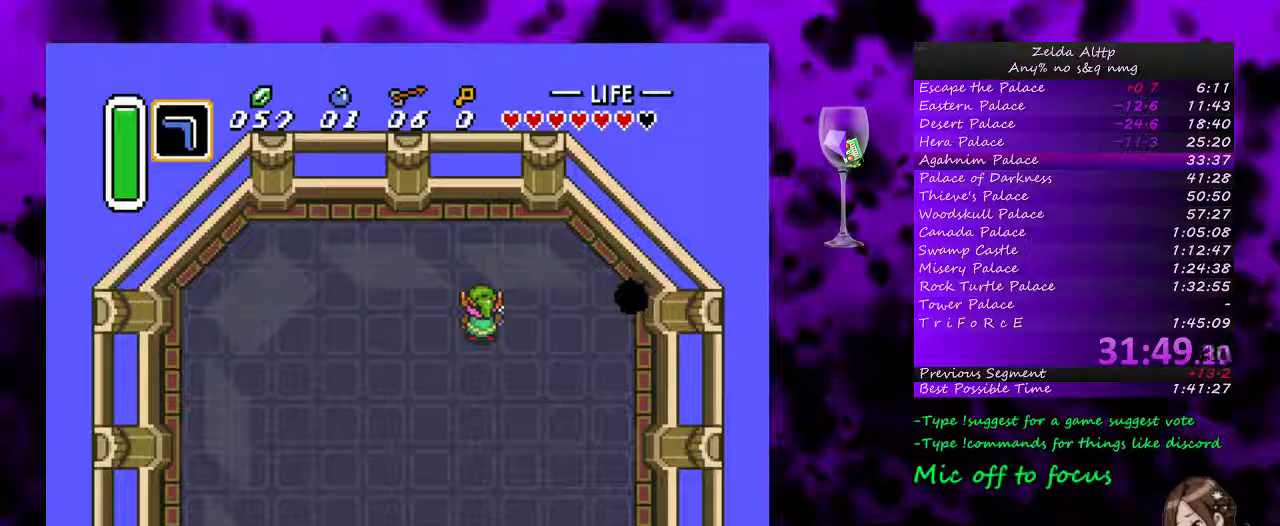
{"buttons": ["B"], "events": [[367, "B", "down"]]}
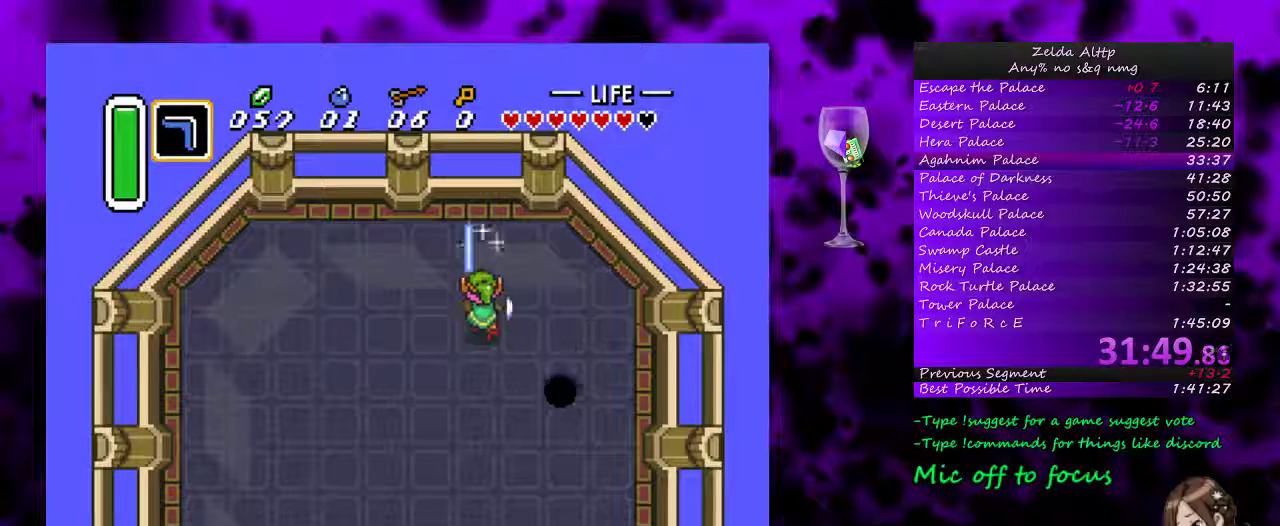
{"buttons": ["B", "DPAD_RIGHT"], "events": [[83, "DPAD_DOWN", "down"], [300, "DPAD_DOWN", "up"], [333, "DPAD_RIGHT", "down"]]}
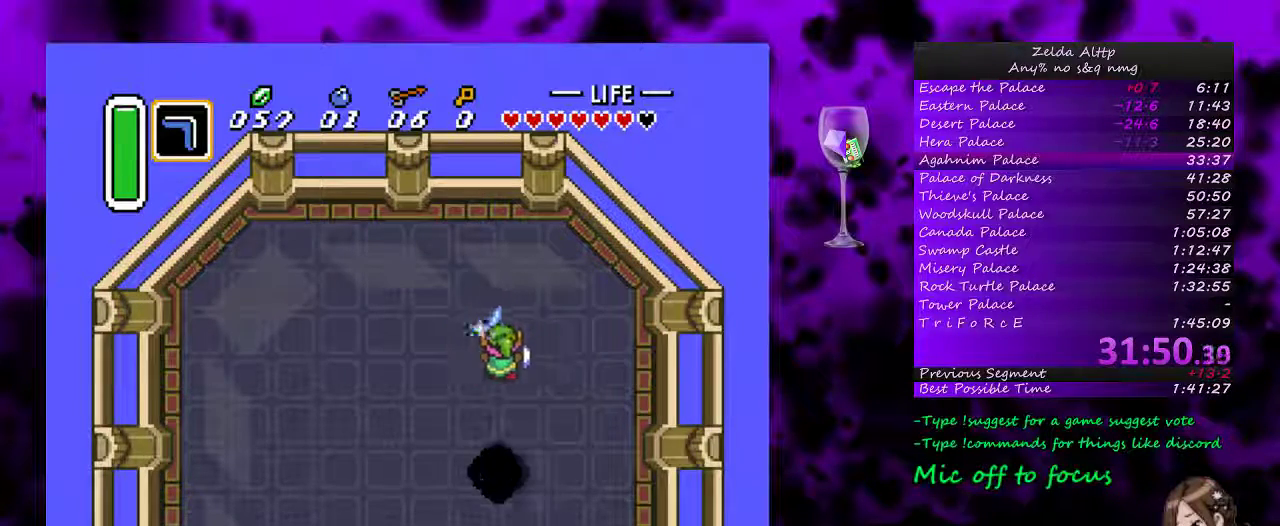
{"buttons": ["B", "DPAD_DOWN", "DPAD_RIGHT"], "events": [[150, "DPAD_DOWN", "down"]]}
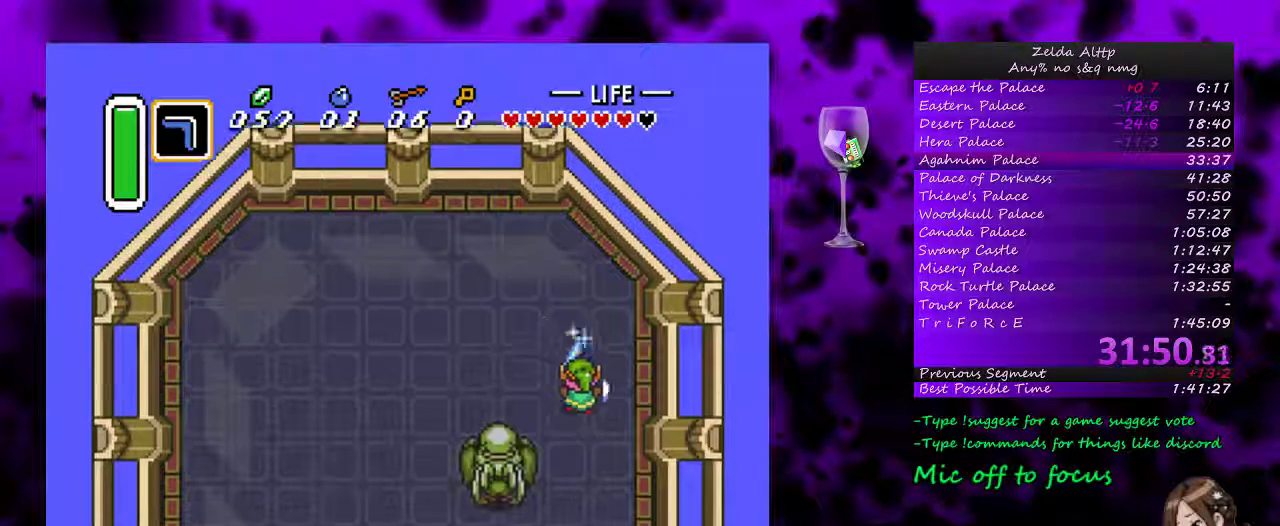
{"buttons": ["B"], "events": [[133, "DPAD_RIGHT", "up"], [450, "DPAD_DOWN", "up"]]}